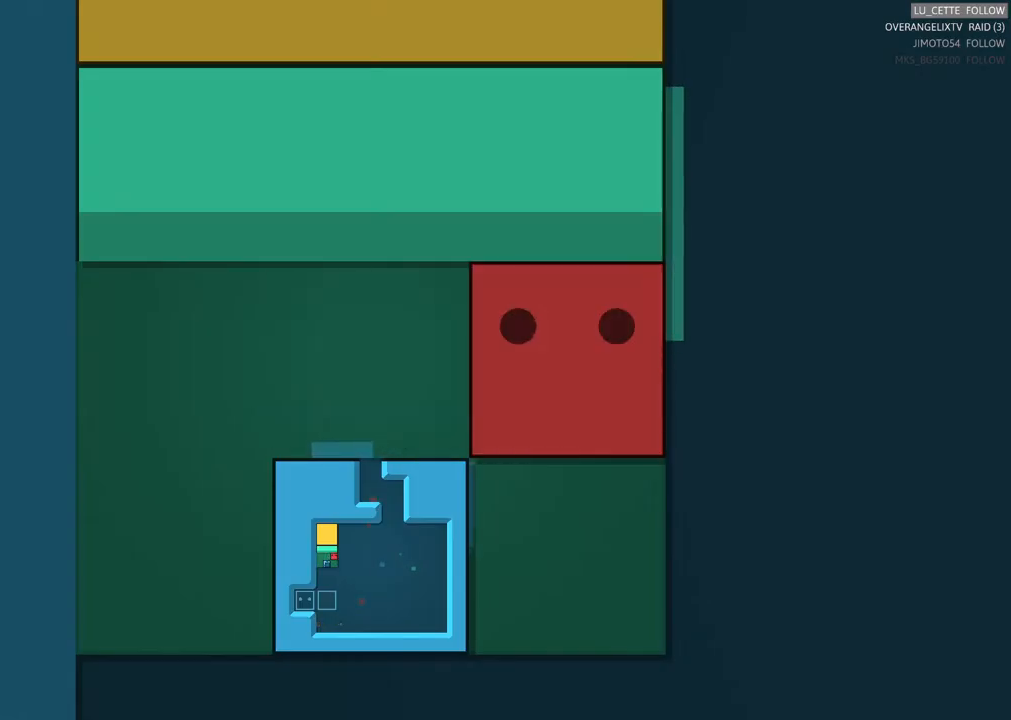
Gameplay with a controller (Xbox layout); each line is a JSON object with the inputs held at the frame after it. "events" lists button and stick changes between this image and that frame as [ms after this image, input, new state], when the widget could be followed in between. Not read: L1 L3 R3 right_stick.
{"buttons": [], "left_stick": "center", "events": []}
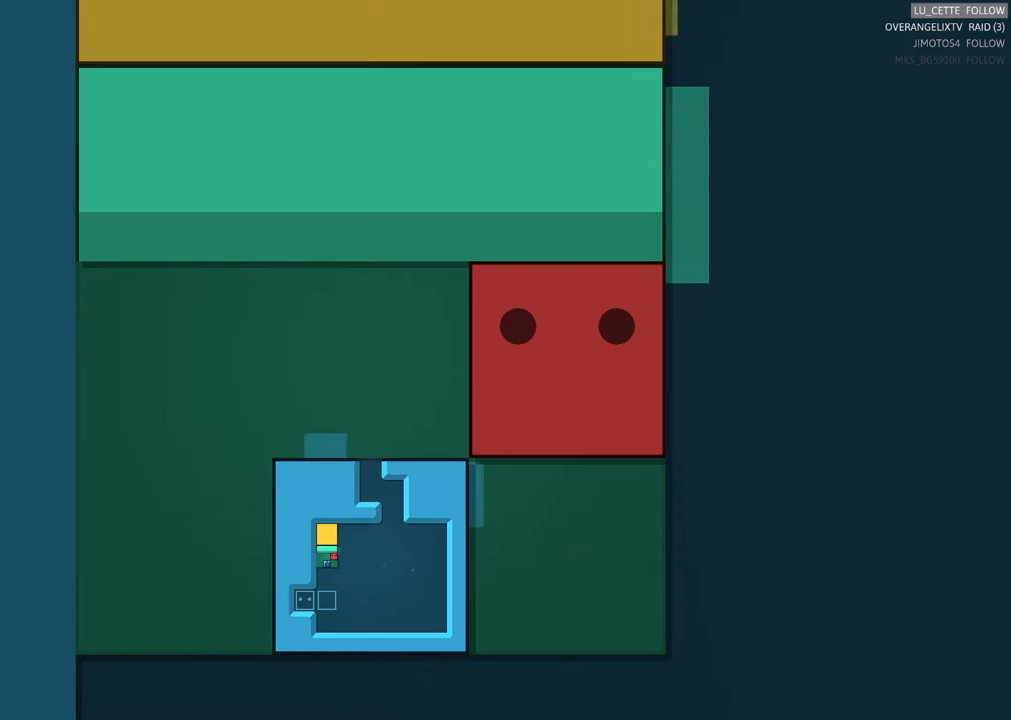
{"buttons": ["B"], "left_stick": "center", "events": [[183, "B", "down"]]}
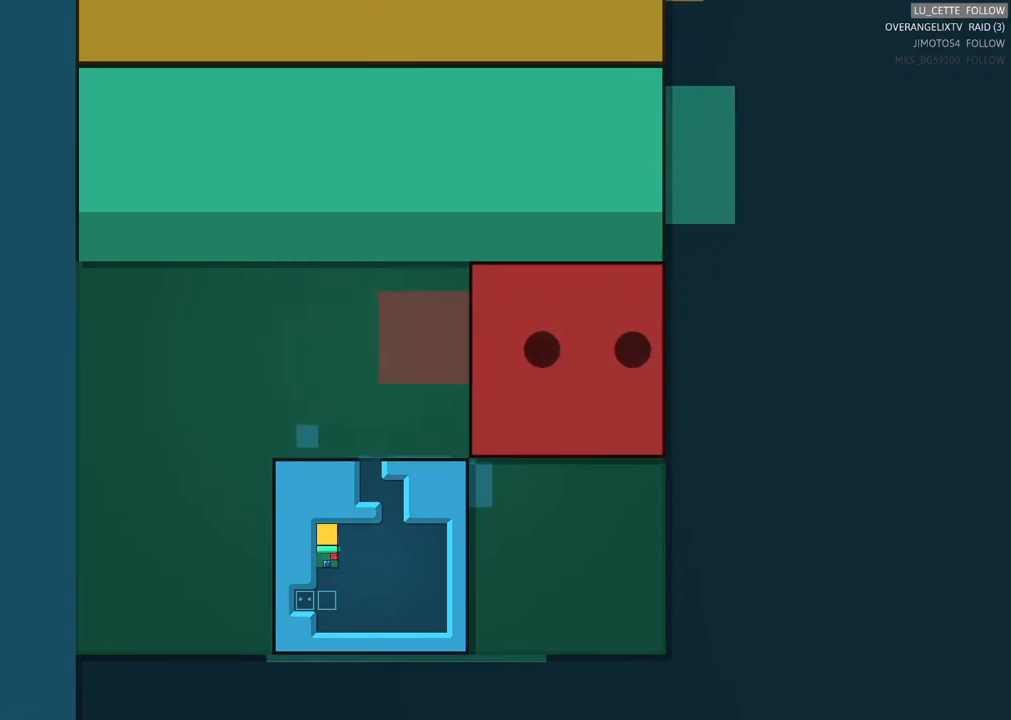
{"buttons": ["B"], "left_stick": "center", "events": []}
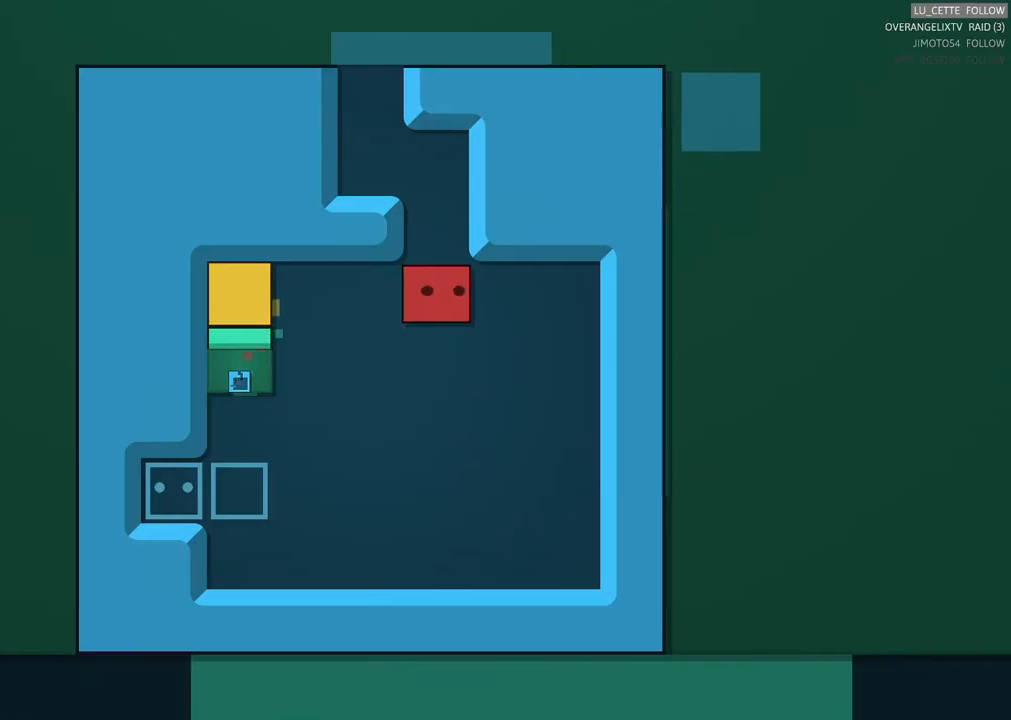
{"buttons": ["B"], "left_stick": "center", "events": []}
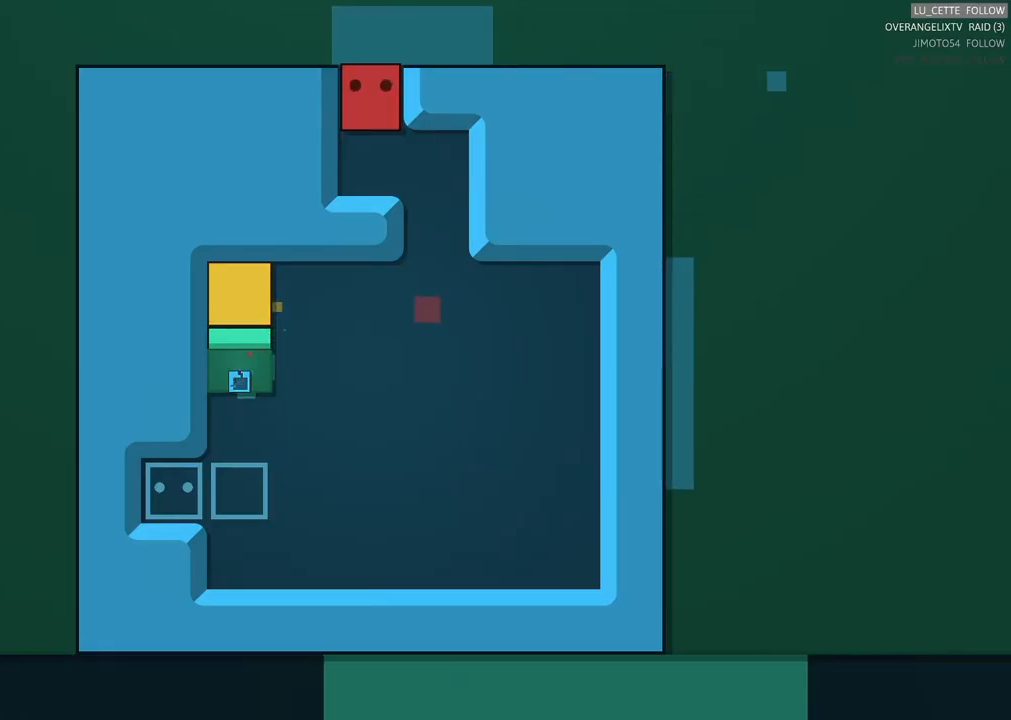
{"buttons": ["B"], "left_stick": "center", "events": []}
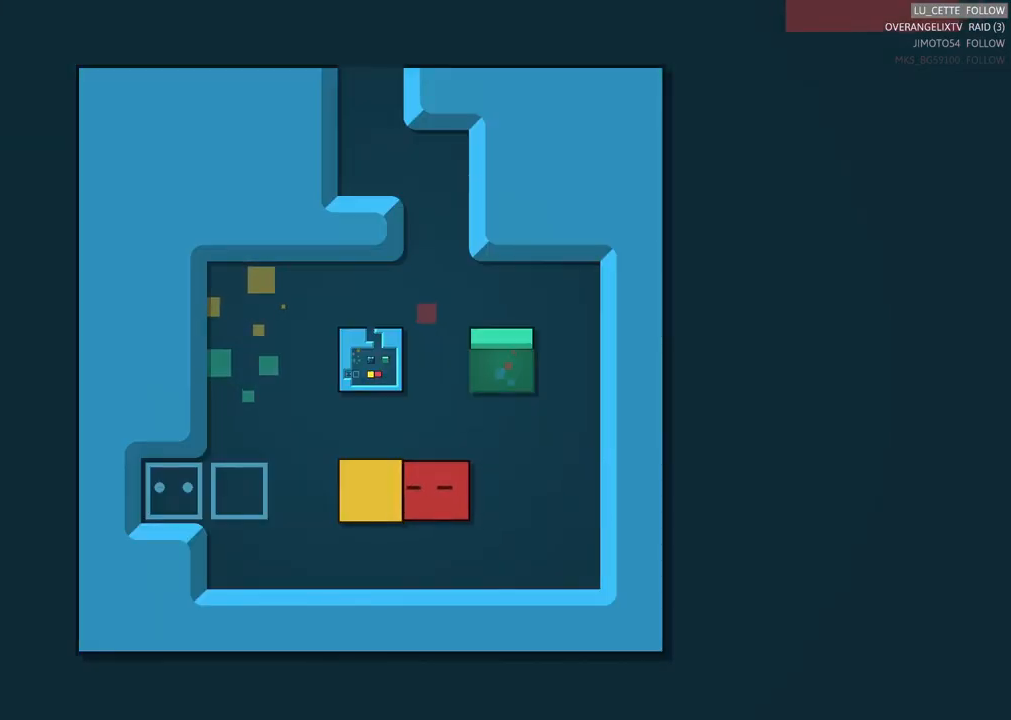
{"buttons": [], "left_stick": "center", "events": [[33, "B", "up"]]}
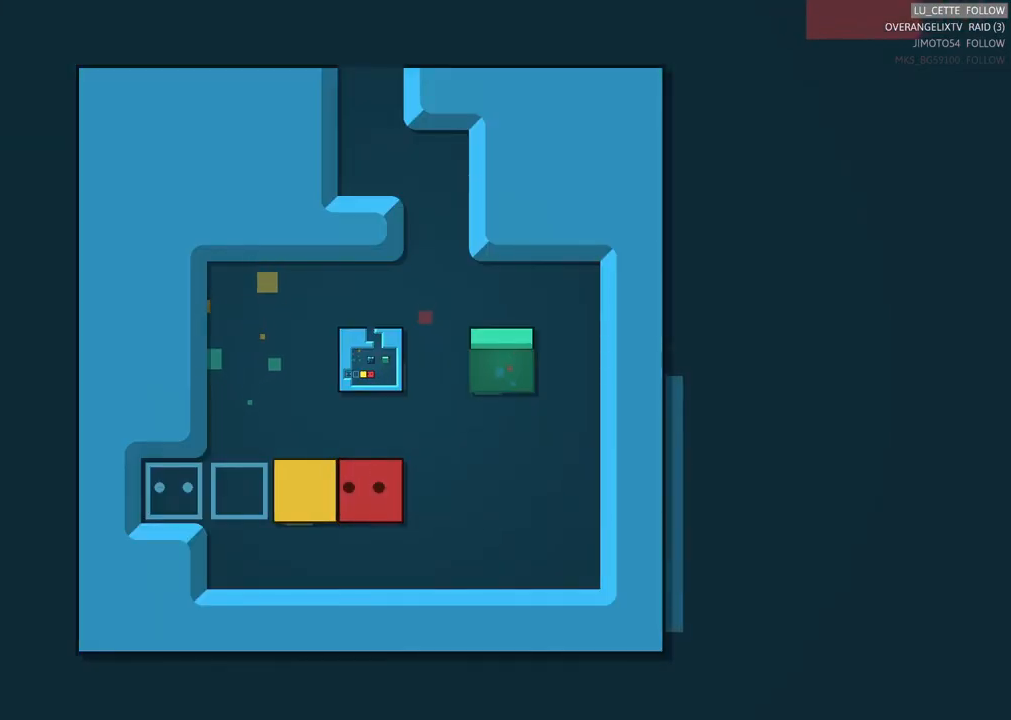
{"buttons": [], "left_stick": "center", "events": [[150, "X", "down"], [300, "X", "up"], [383, "X", "down"], [467, "X", "up"]]}
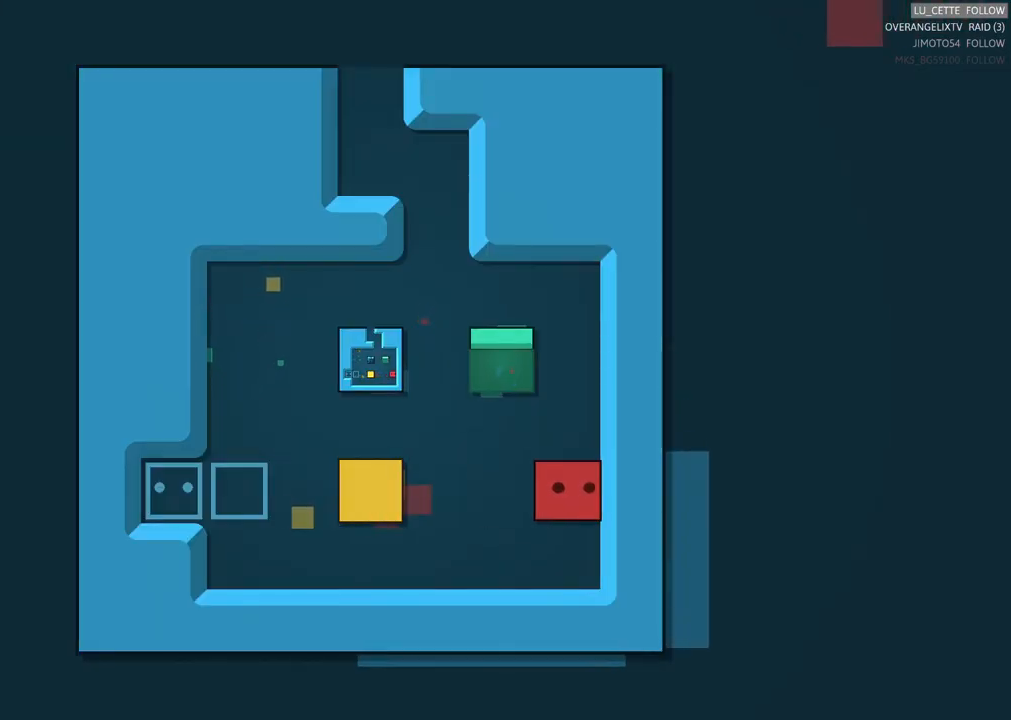
{"buttons": [], "left_stick": "center", "events": []}
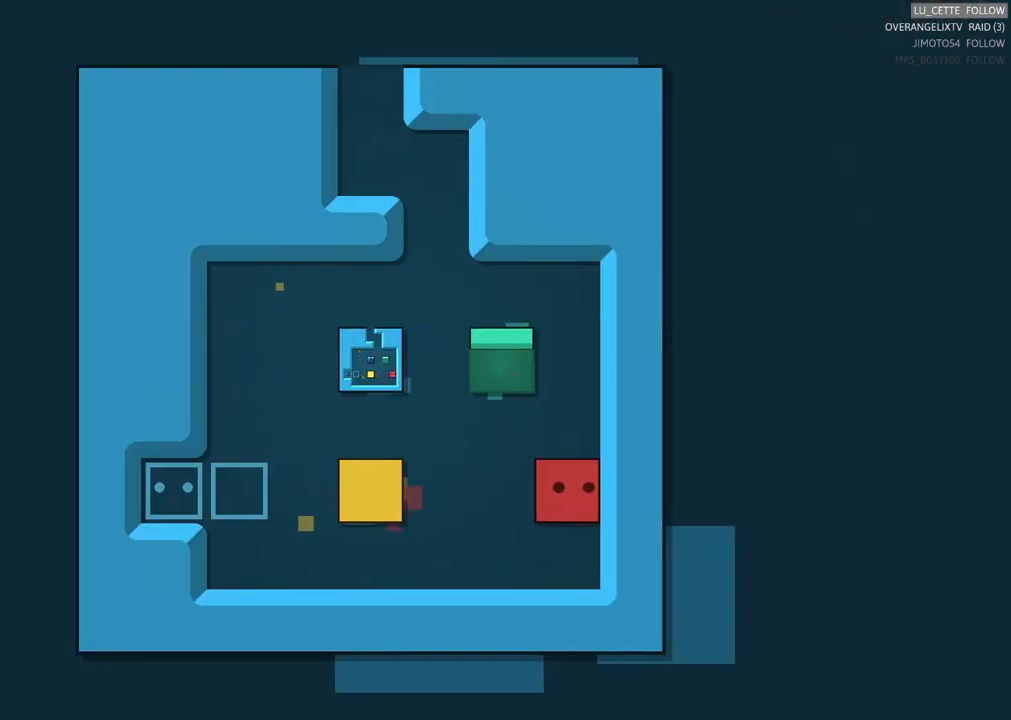
{"buttons": [], "left_stick": "center", "events": [[200, "B", "down"], [300, "B", "up"]]}
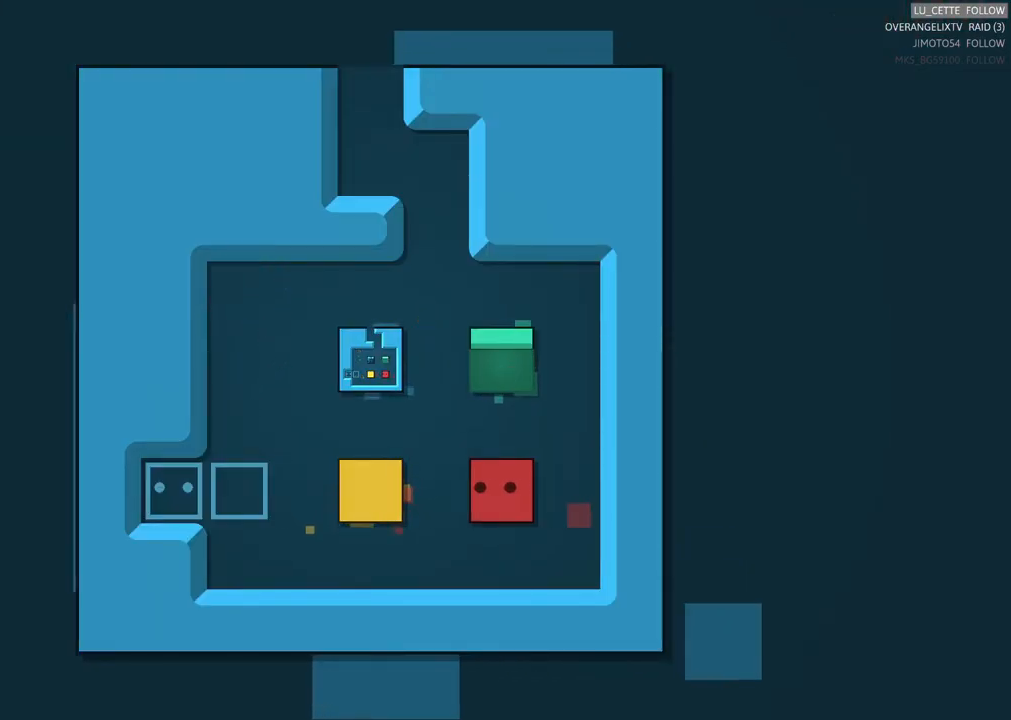
{"buttons": [], "left_stick": "center", "events": []}
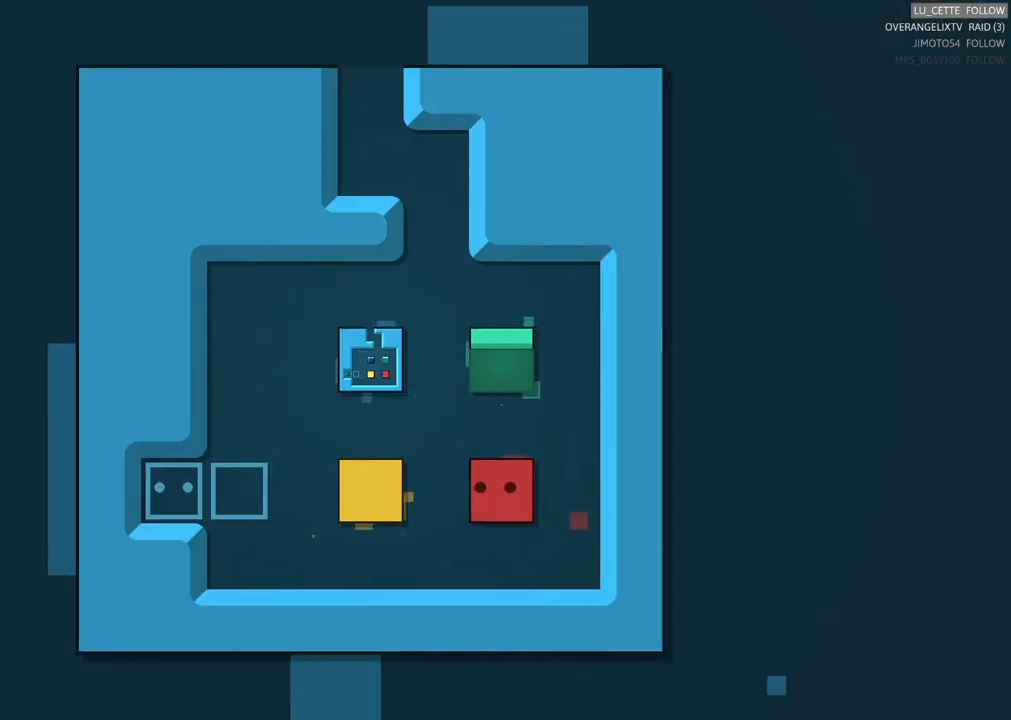
{"buttons": [], "left_stick": "center", "events": []}
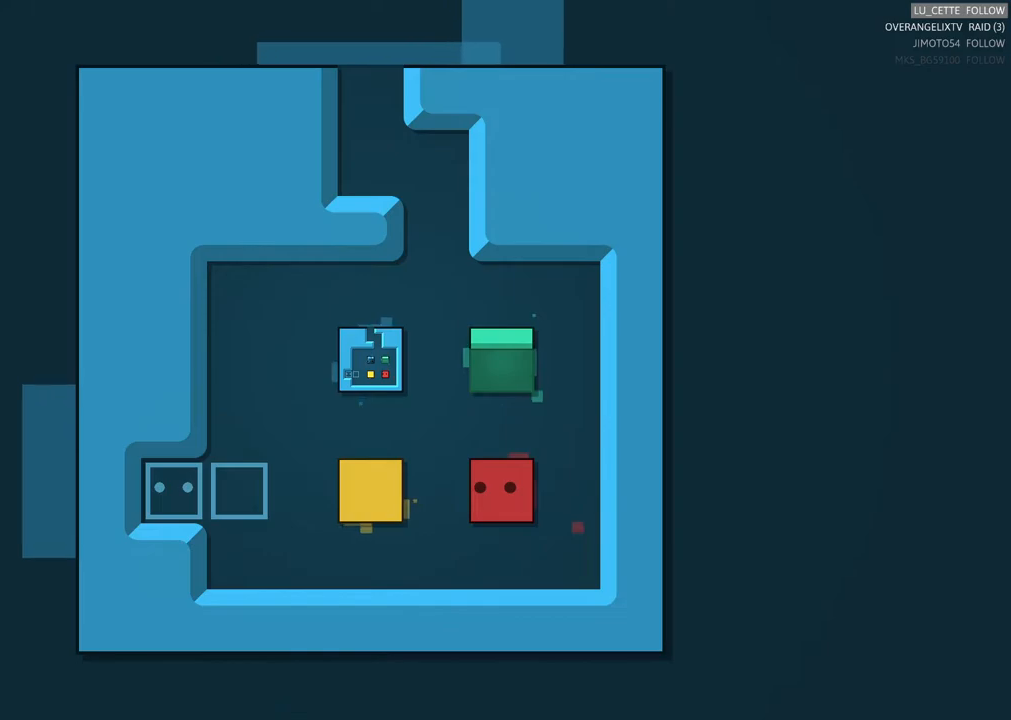
{"buttons": [], "left_stick": "center", "events": []}
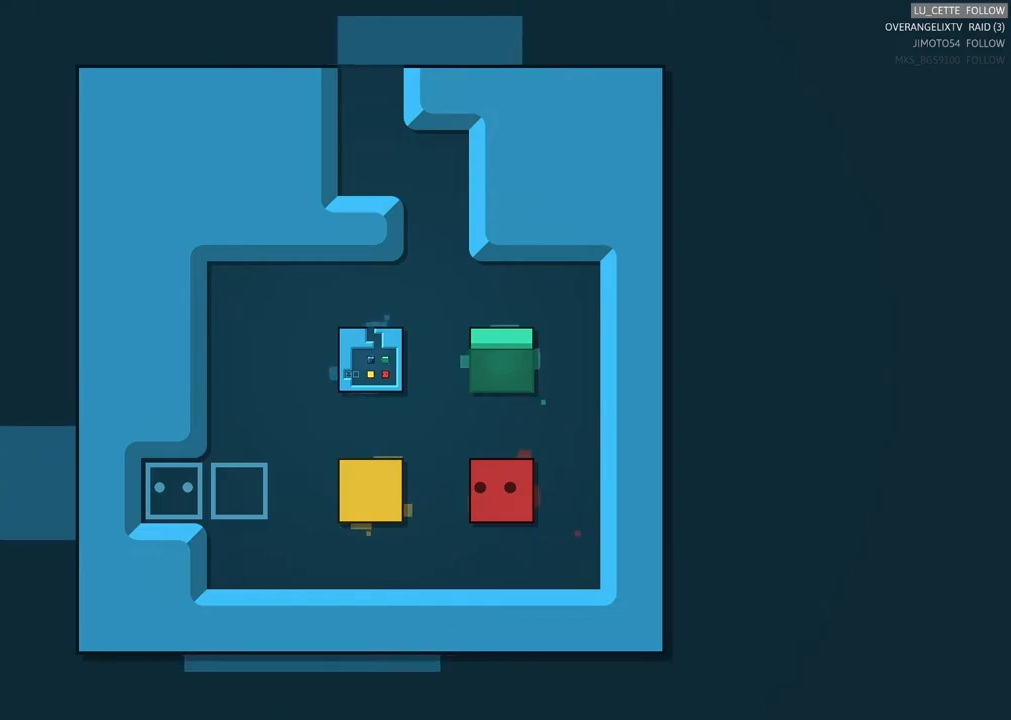
{"buttons": [], "left_stick": "center", "events": []}
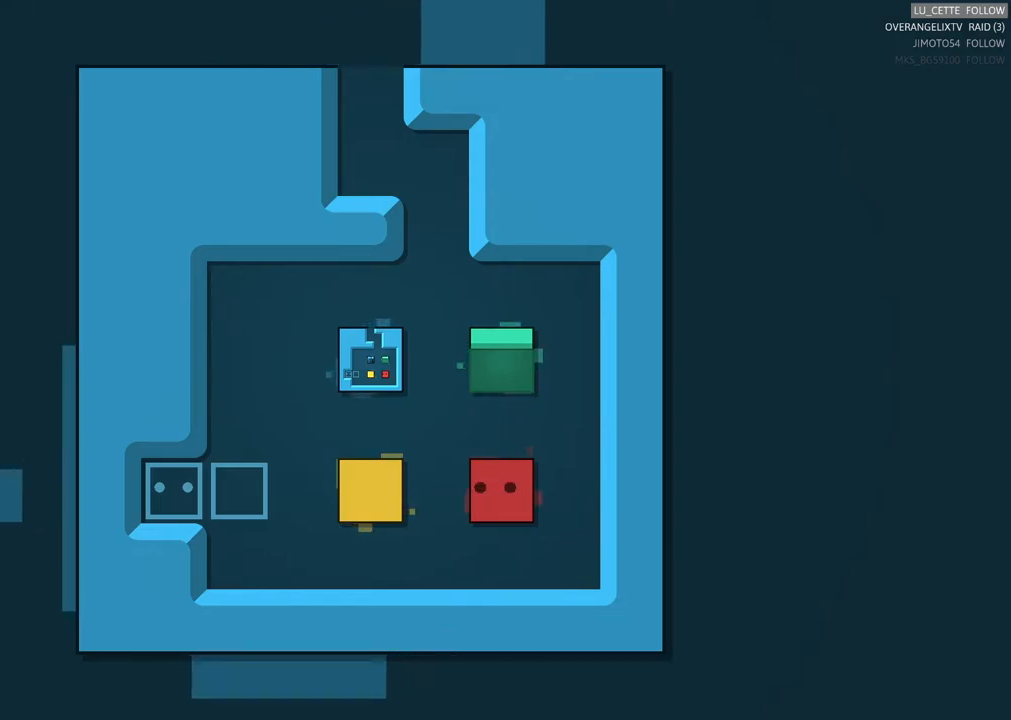
{"buttons": [], "left_stick": "center", "events": []}
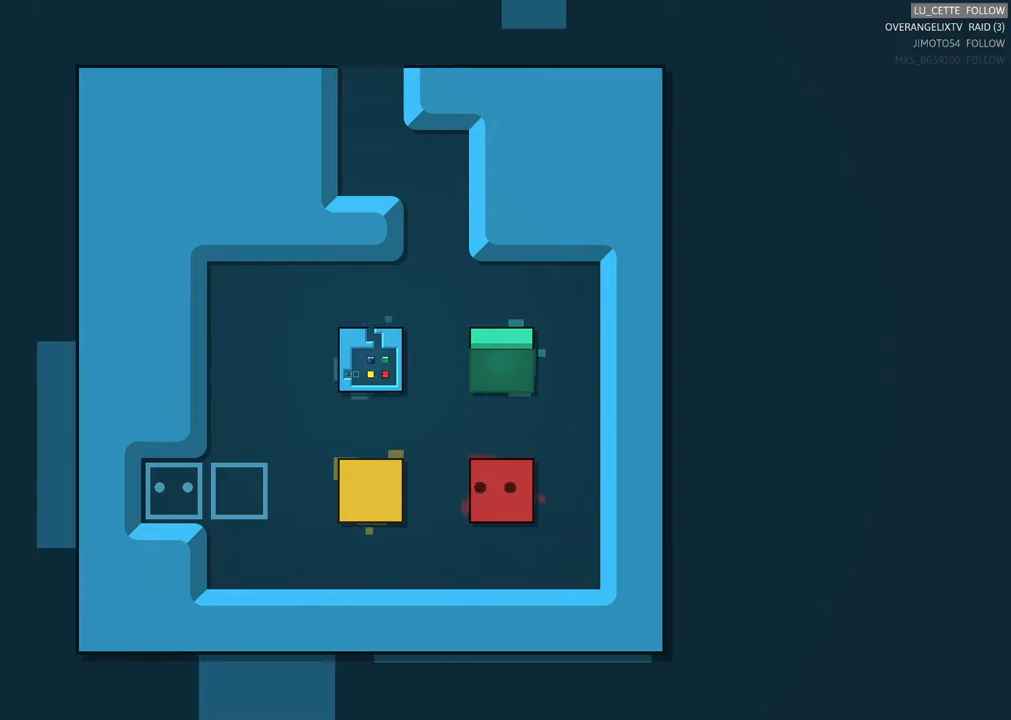
{"buttons": [], "left_stick": "center", "events": []}
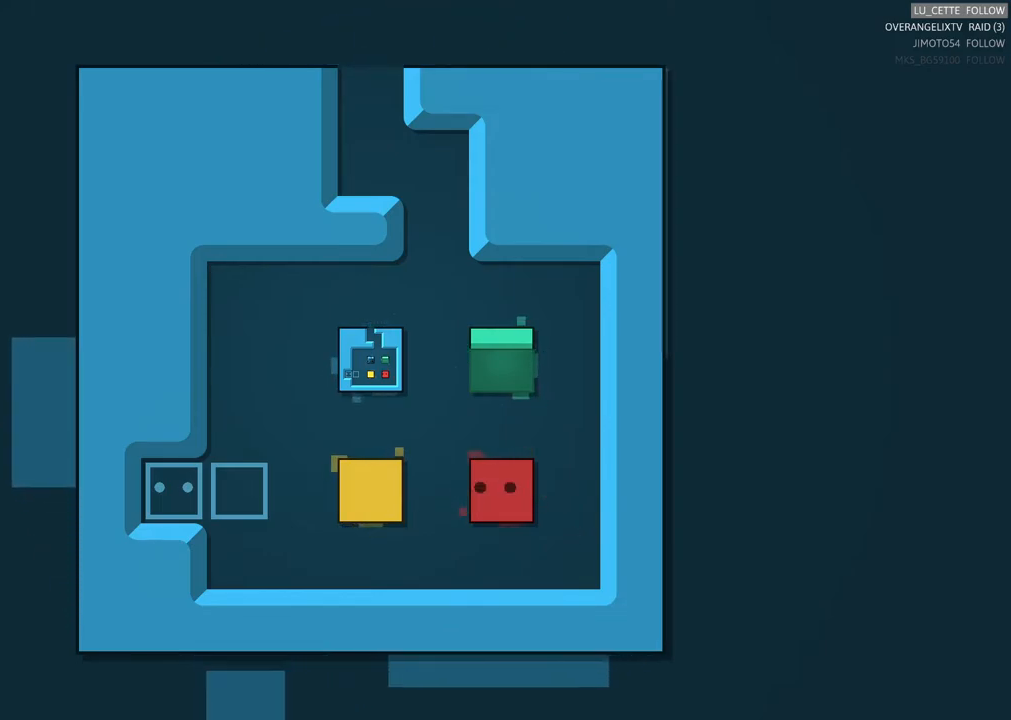
{"buttons": [], "left_stick": "up-right", "events": [[383, "left_stick", "right"], [500, "left_stick", "up-right"]]}
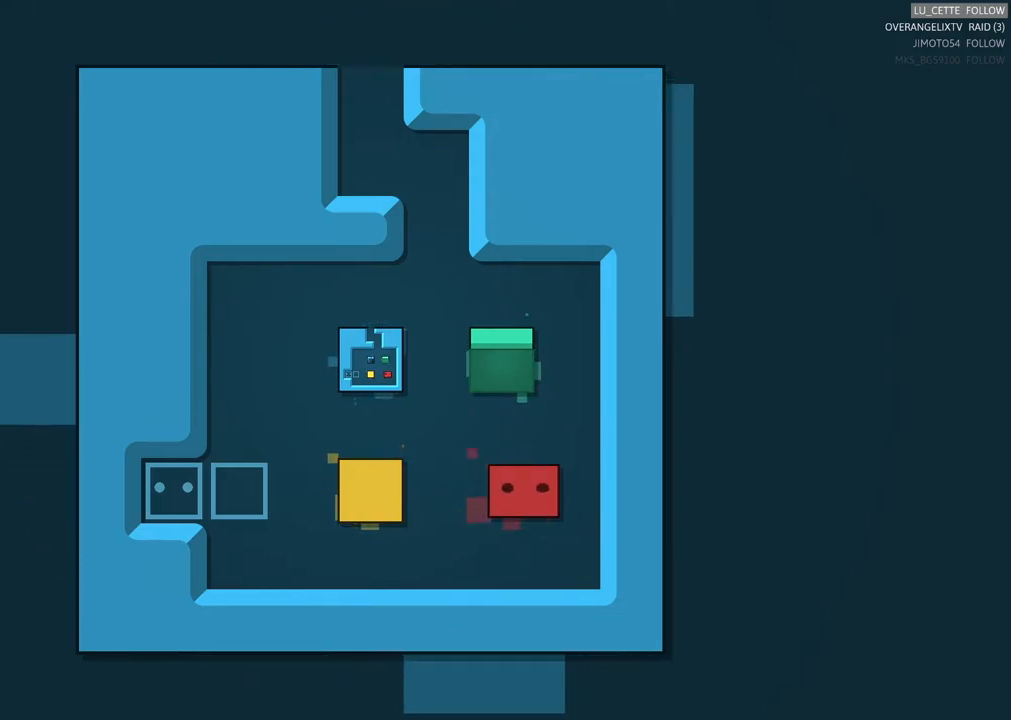
{"buttons": [], "left_stick": "center", "events": [[467, "left_stick", "center"]]}
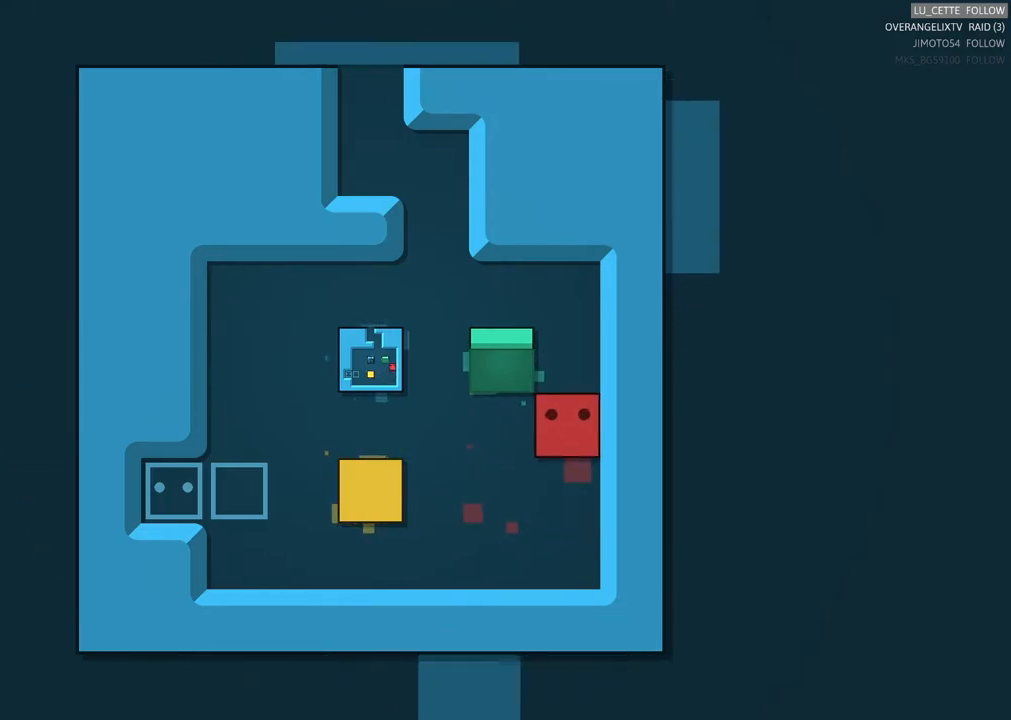
{"buttons": [], "left_stick": "center", "events": []}
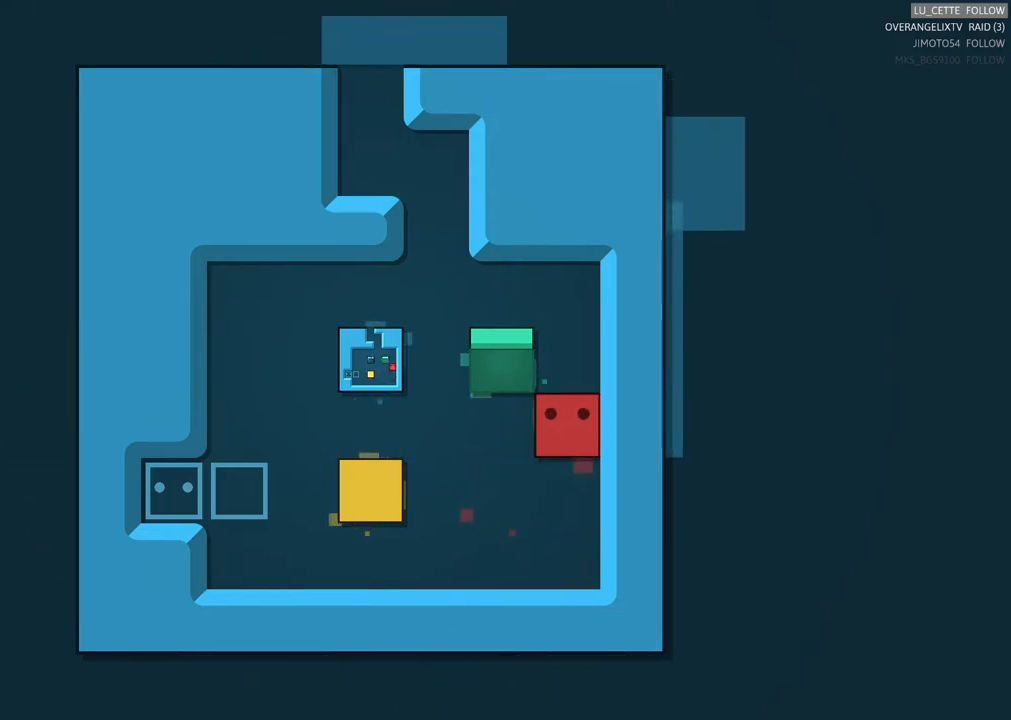
{"buttons": [], "left_stick": "center", "events": []}
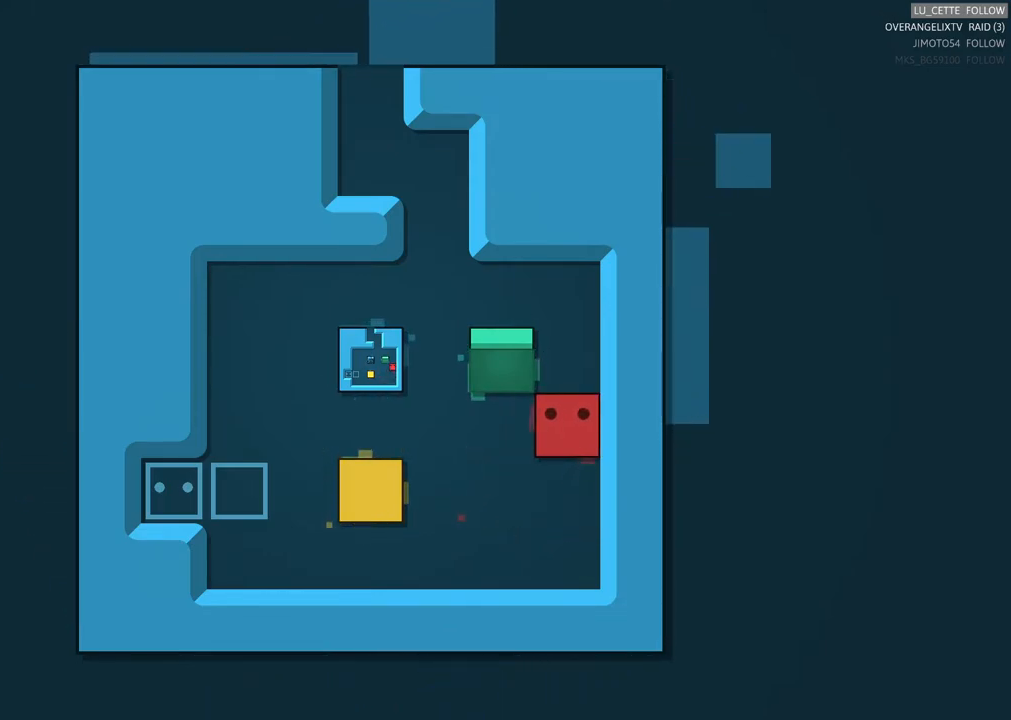
{"buttons": [], "left_stick": "left", "events": [[400, "left_stick", "left"]]}
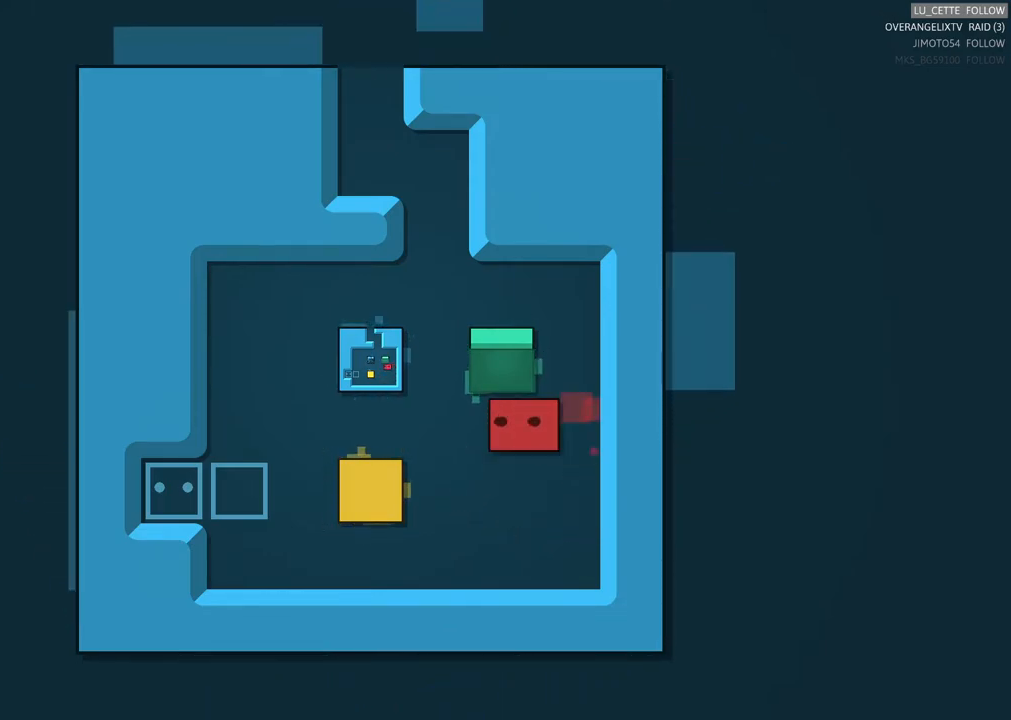
{"buttons": [], "left_stick": "center", "events": [[183, "left_stick", "down"], [417, "left_stick", "center"]]}